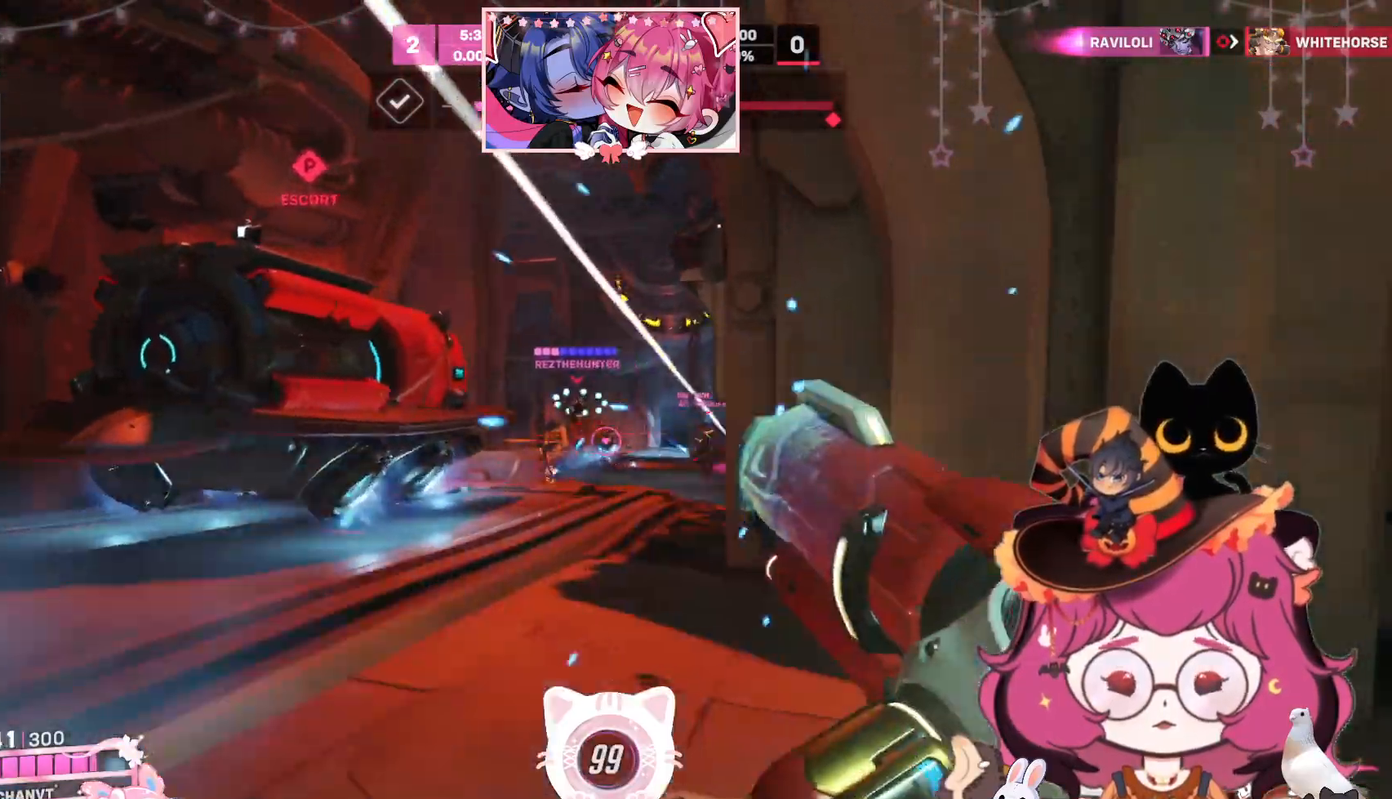
Gameplay with keyboard and mouse; each line is a JSON object with the keys and mouse buttons held at the frame after it. "events" lists presses ("down") and releases ("up") of "a", "ctrl", "d", "e", "q", "s", "shift", "space", "w", "mouse_left", "mouse_wheel", "mouse_right", "mouse_mb4" and "mouse_mb5" between this image and that frame as [ms after this image, input, new state], when the widget could be followed in between. "mouse_left", "mouse_wheel", "mouse_right", "mouse_mb4", "mouse_mb5" = the "left", "wheel", "right", "mb4", "mb5" buttons of the "mouse" list. No other keys are recorded. "wheel" means that the mouse wheel is clicked or scrolled. Mouse movement is not recorded.
{"keys": ["a", "w"], "mouse": [], "events": [[50, "d", "up"], [167, "mouse_left", "up"], [200, "a", "down"]]}
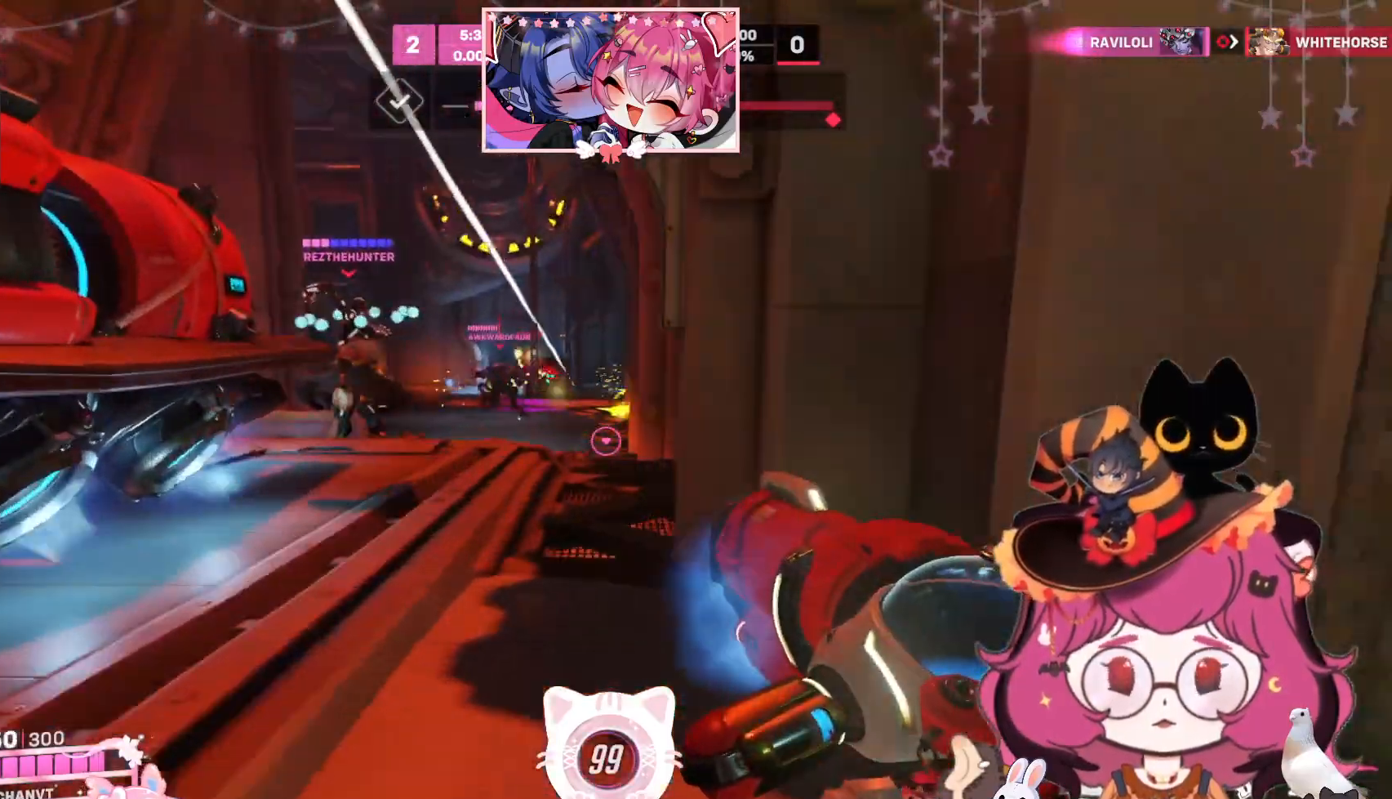
{"keys": ["a", "w"], "mouse": ["left"], "events": [[84, "a", "up"], [150, "space", "down"], [284, "space", "up"], [400, "a", "down"], [434, "mouse_left", "down"]]}
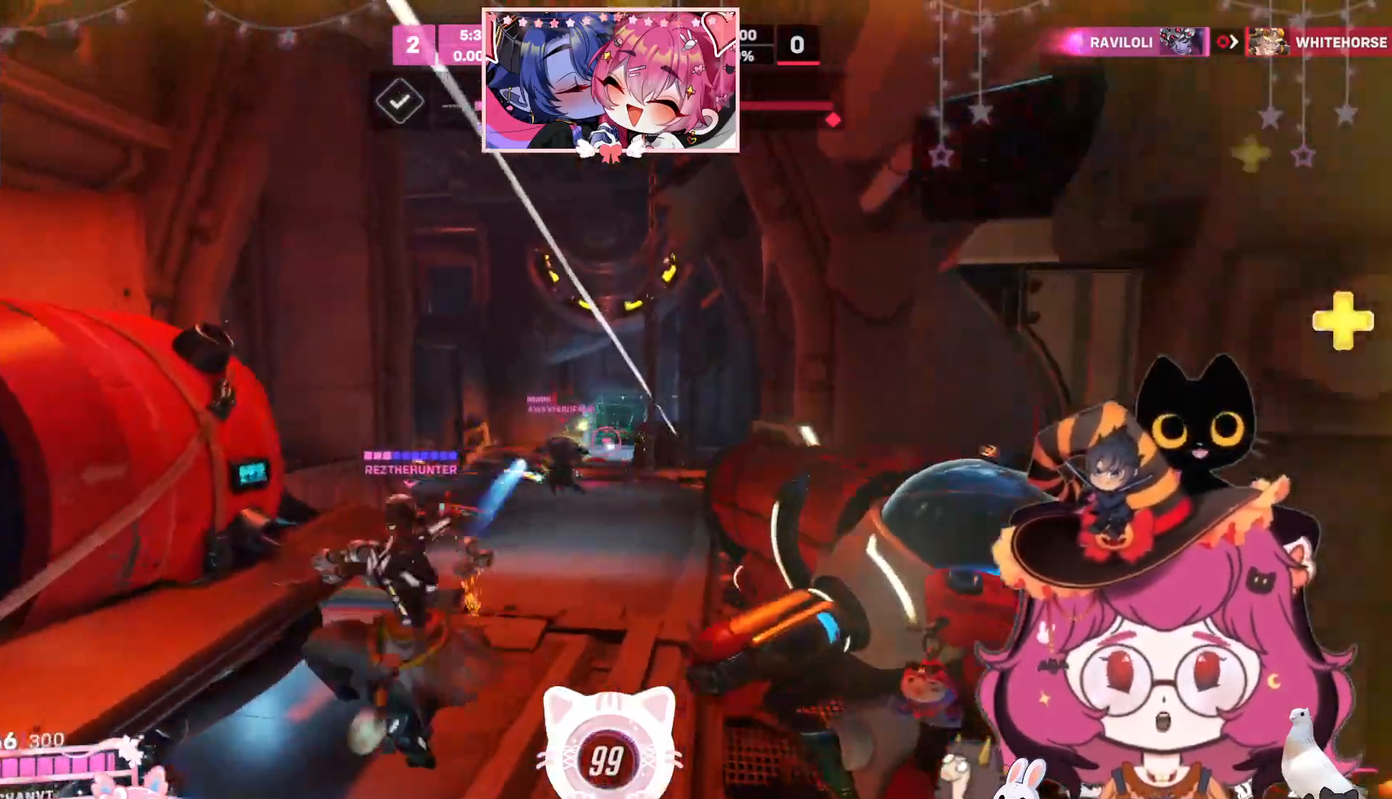
{"keys": ["w"], "mouse": []}
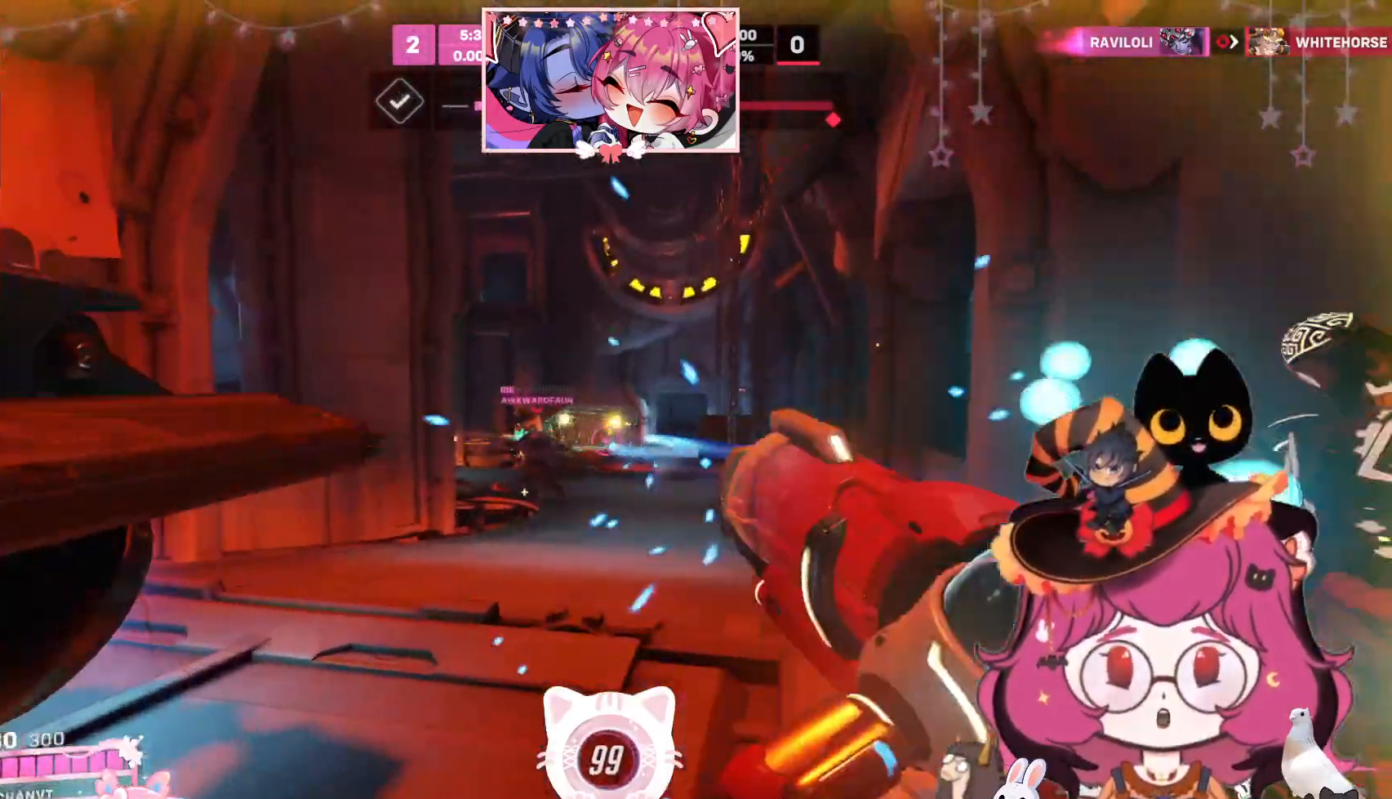
{"keys": ["d", "w"], "mouse": [], "events": [[234, "d", "down"]]}
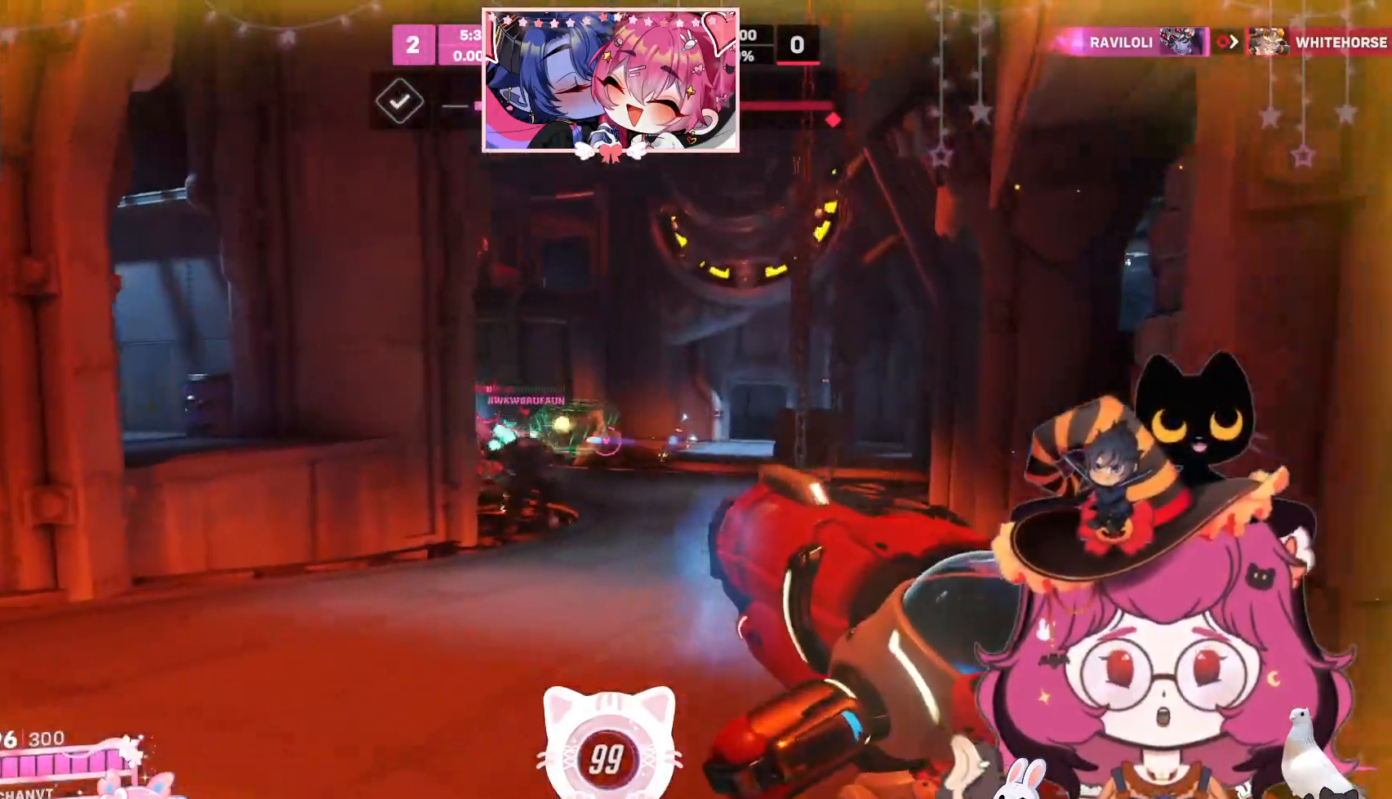
{"keys": ["w"], "mouse": [], "events": [[267, "d", "up"], [350, "e", "down"], [434, "e", "up"]]}
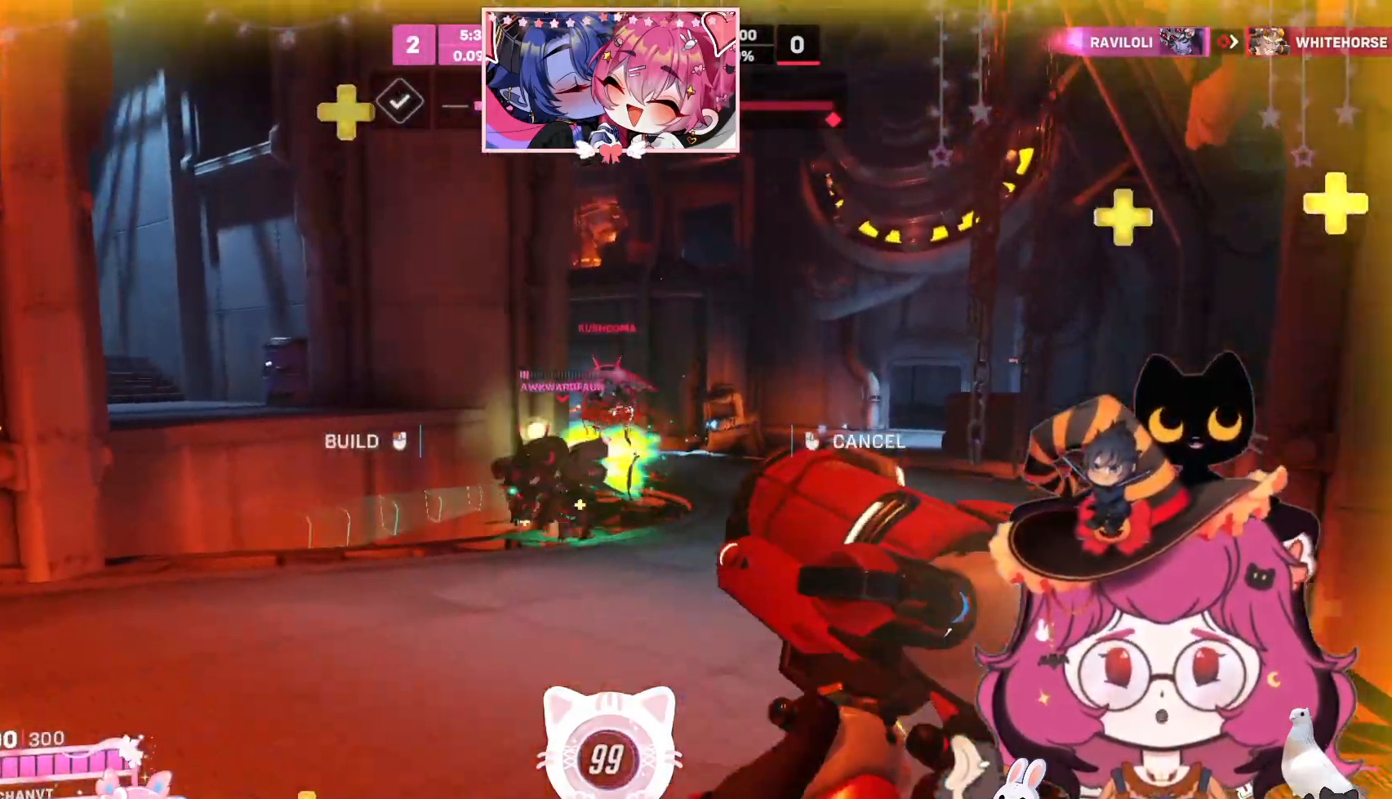
{"keys": ["a"], "mouse": [], "events": [[50, "d", "down"], [84, "mouse_left", "down"], [234, "mouse_left", "up"], [367, "d", "up"], [367, "w", "up"], [434, "a", "down"]]}
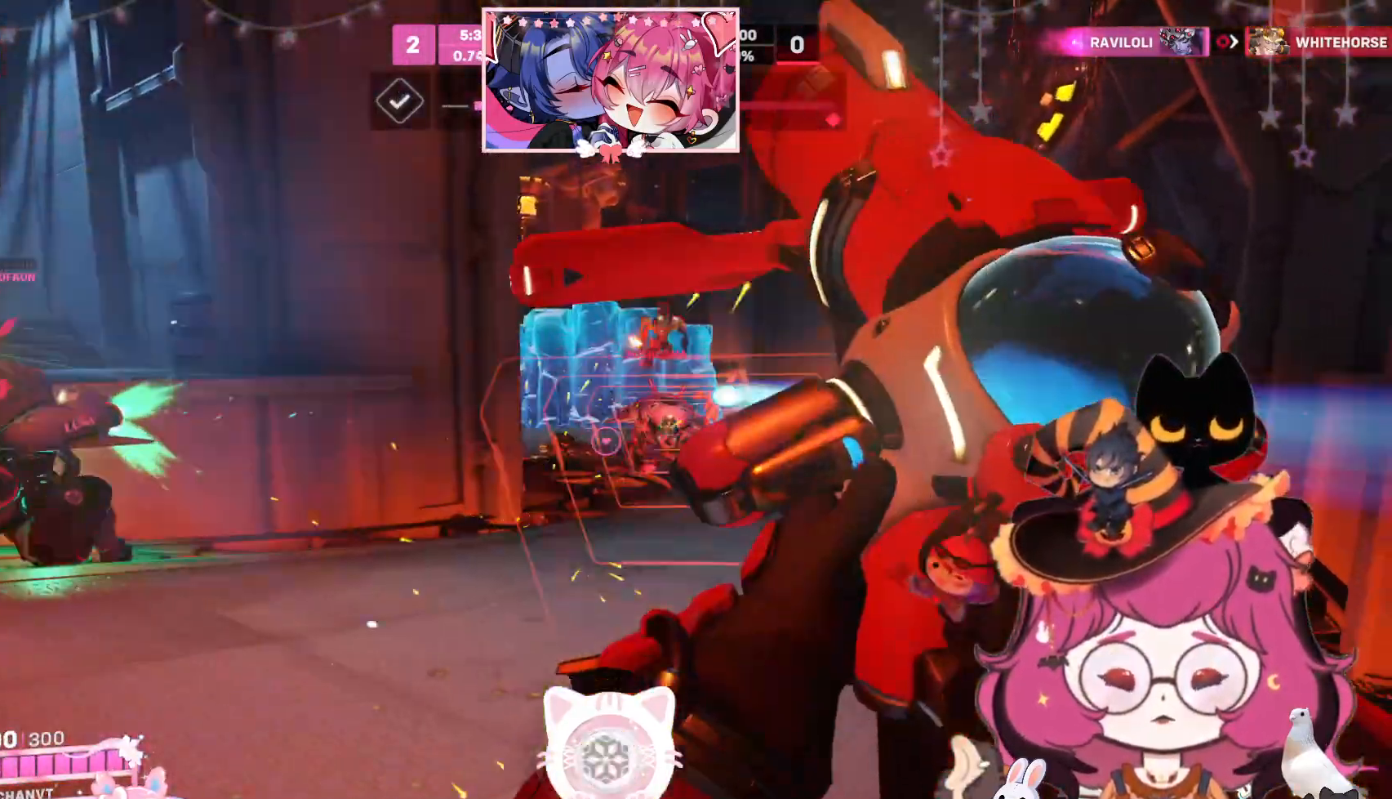
{"keys": ["a", "s"], "mouse": ["left"], "events": [[50, "s", "down"], [284, "mouse_left", "down"]]}
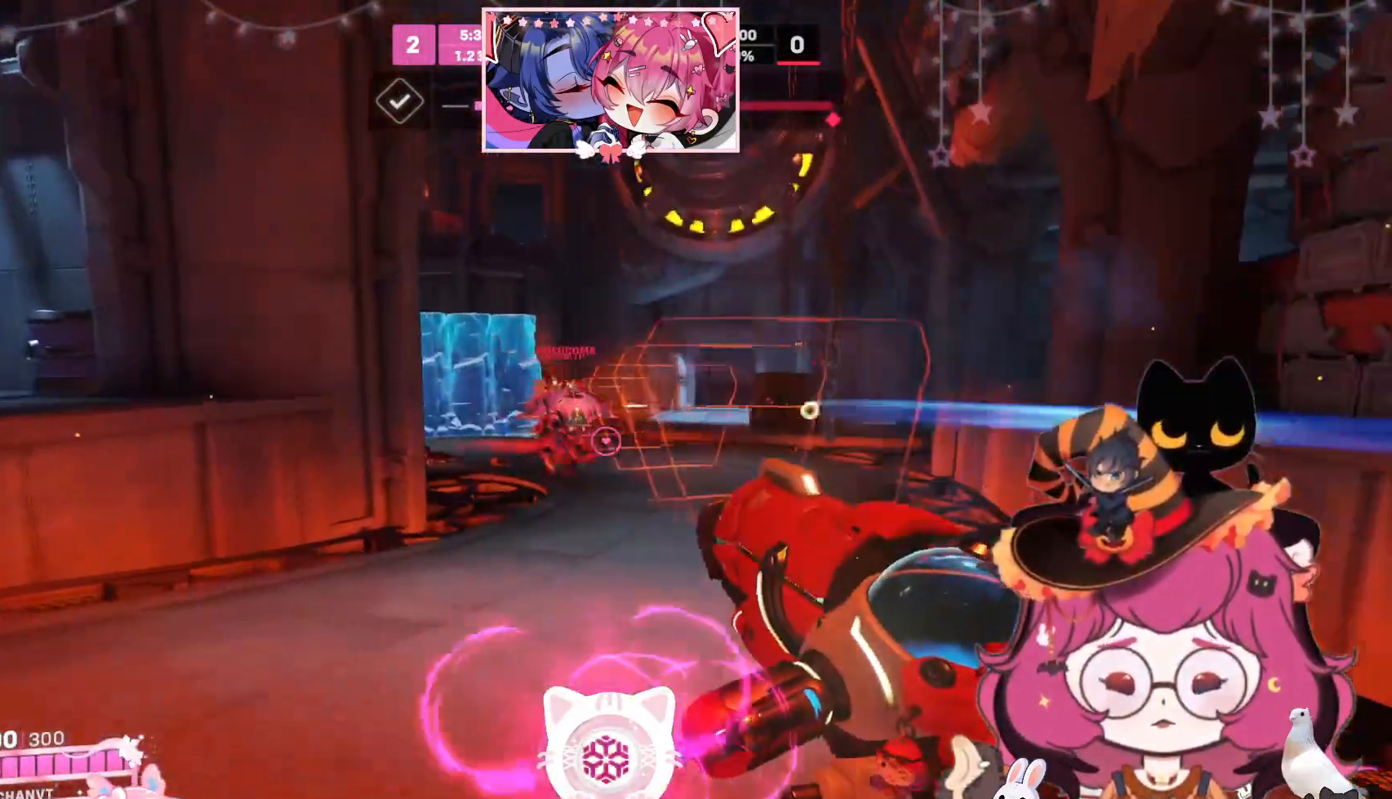
{"keys": ["q", "w"], "mouse": [], "events": [[100, "mouse_left", "up"], [100, "s", "up"], [234, "w", "down"], [334, "a", "up"], [450, "q", "down"]]}
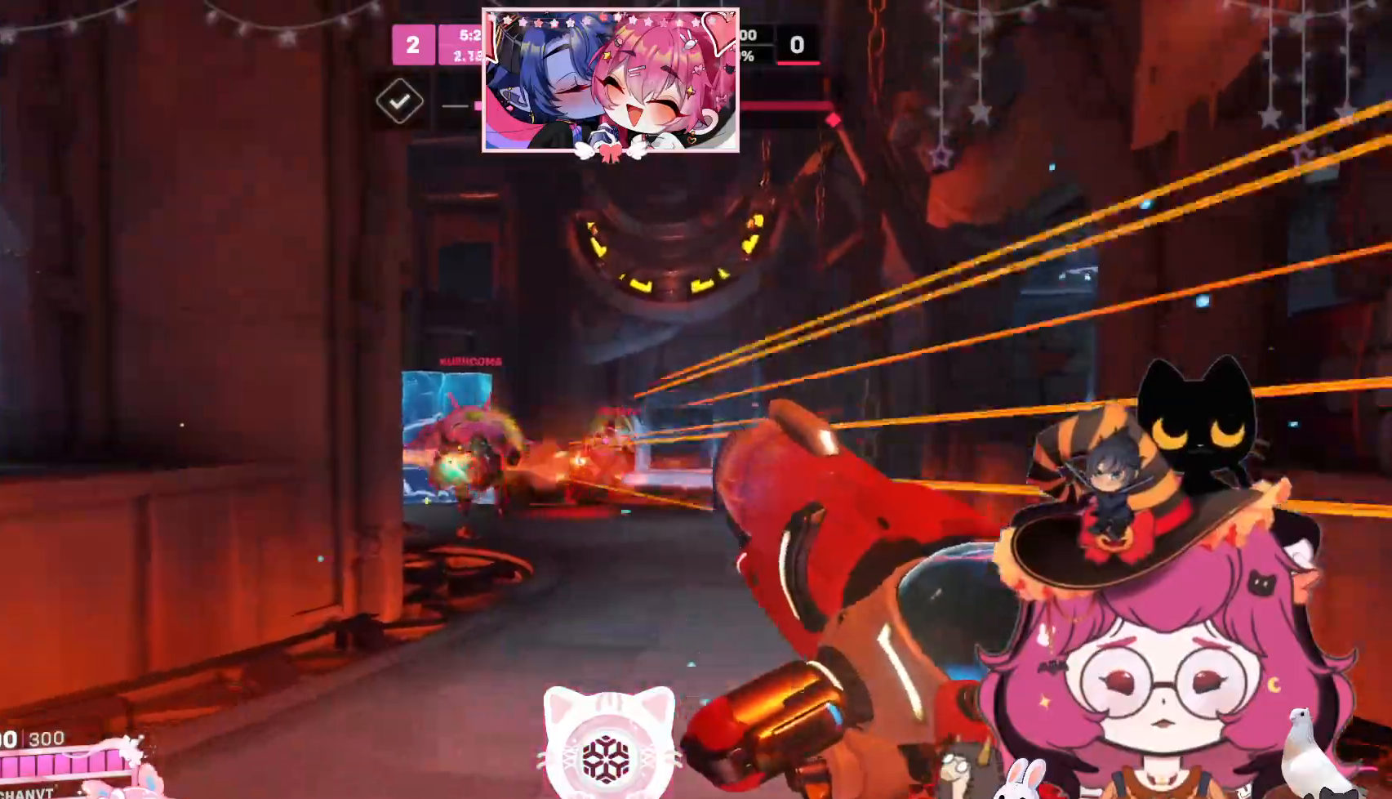
{"keys": ["d"], "mouse": [], "events": [[50, "q", "up"], [317, "a", "down"], [334, "d", "down"], [334, "w", "up"], [484, "a", "up"]]}
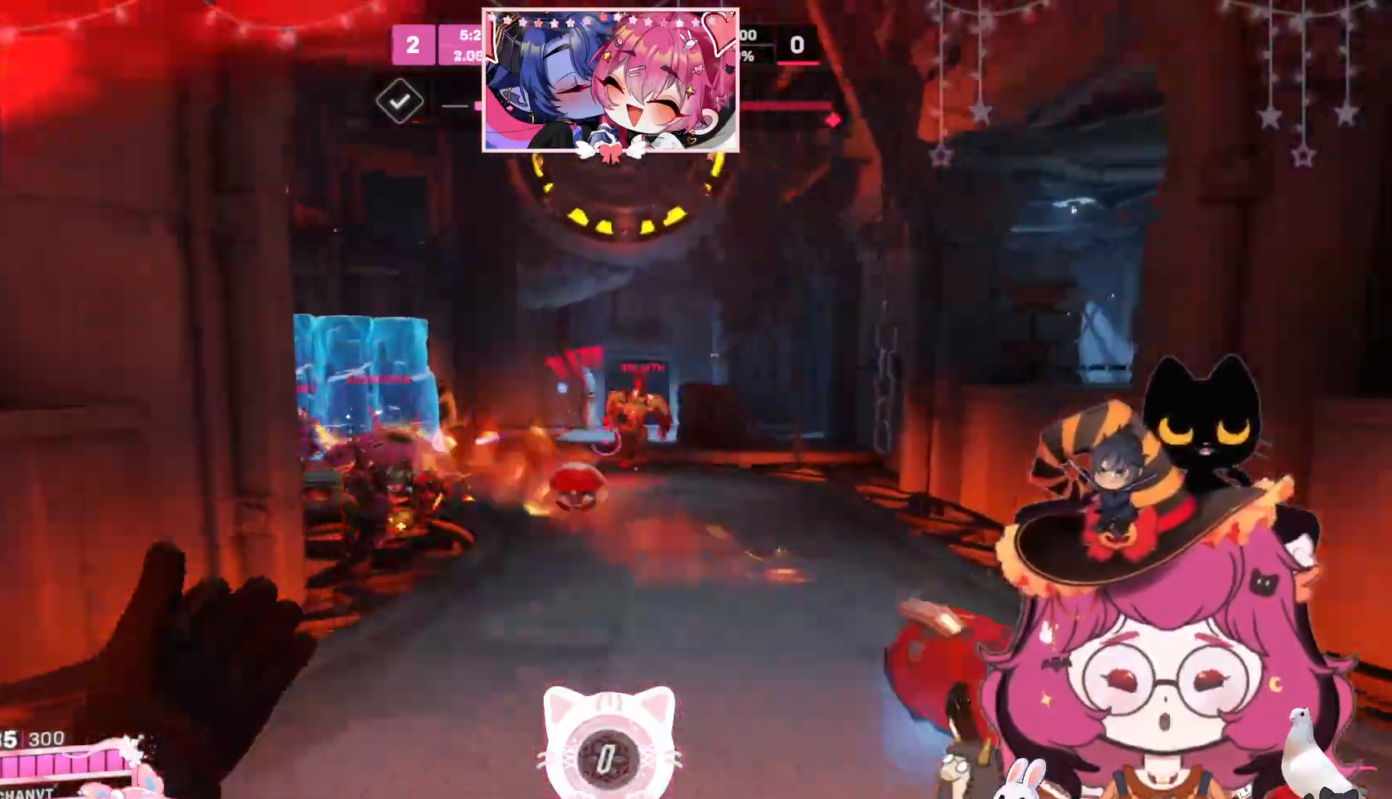
{"keys": ["a", "d", "s", "shift", "space"], "mouse": [], "events": [[50, "s", "down"], [150, "a", "down"], [184, "space", "down"], [350, "shift", "down"], [350, "space", "up"], [417, "space", "down"]]}
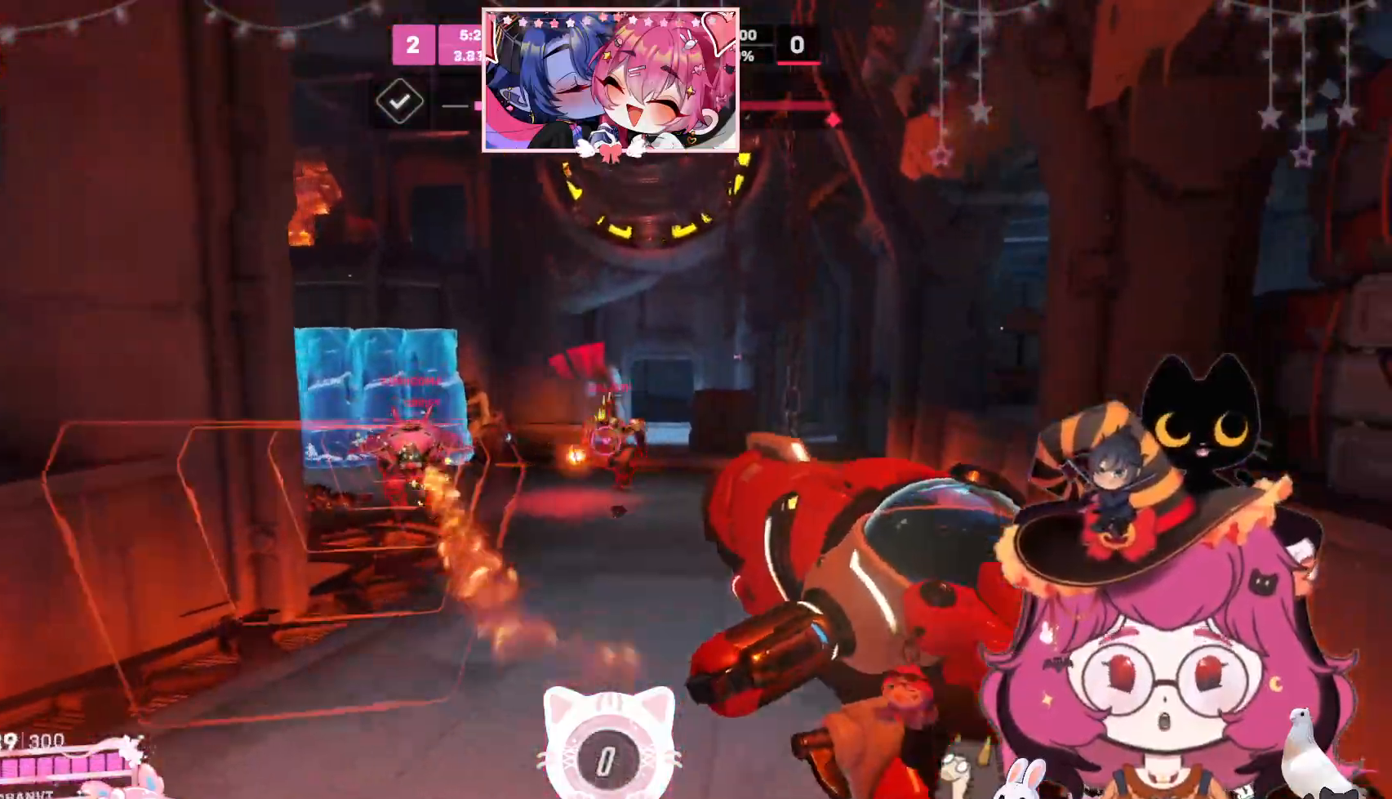
{"keys": ["d"], "mouse": [], "events": [[50, "shift", "up"], [117, "space", "up"], [467, "a", "up"], [500, "s", "up"]]}
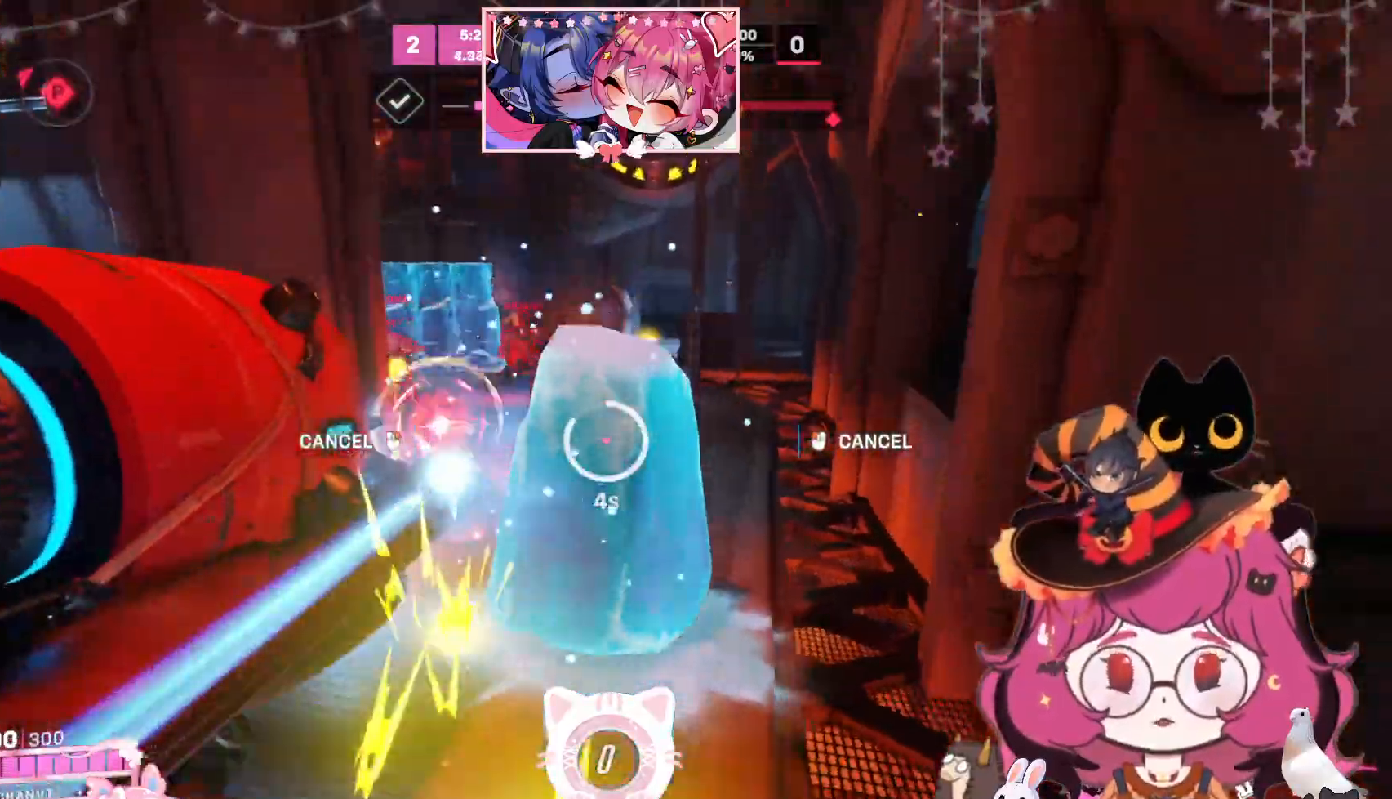
{"keys": ["d", "w"], "mouse": [], "events": [[267, "w", "down"]]}
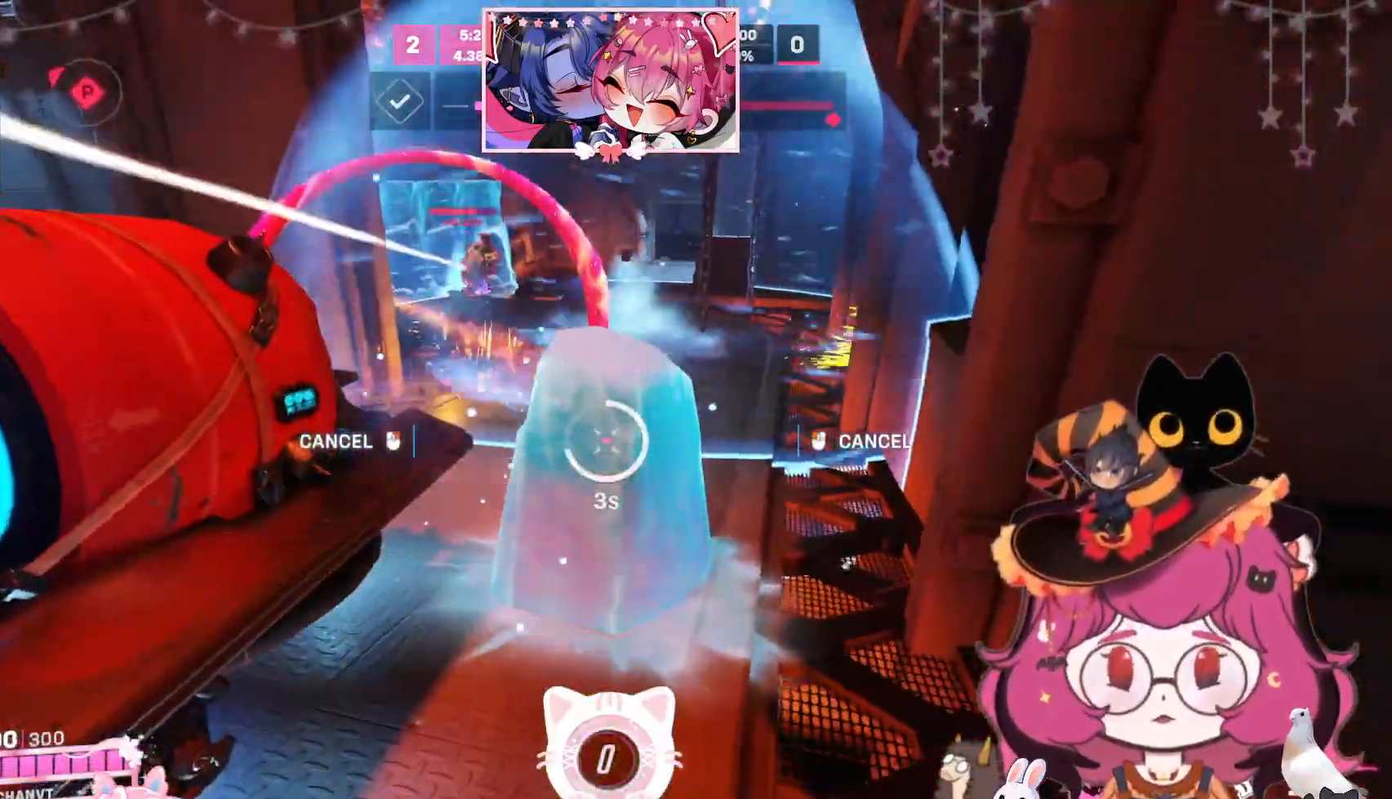
{"keys": ["d", "w"], "mouse": [], "events": [[217, "shift", "down"], [234, "space", "down"], [350, "shift", "up"], [367, "space", "up"]]}
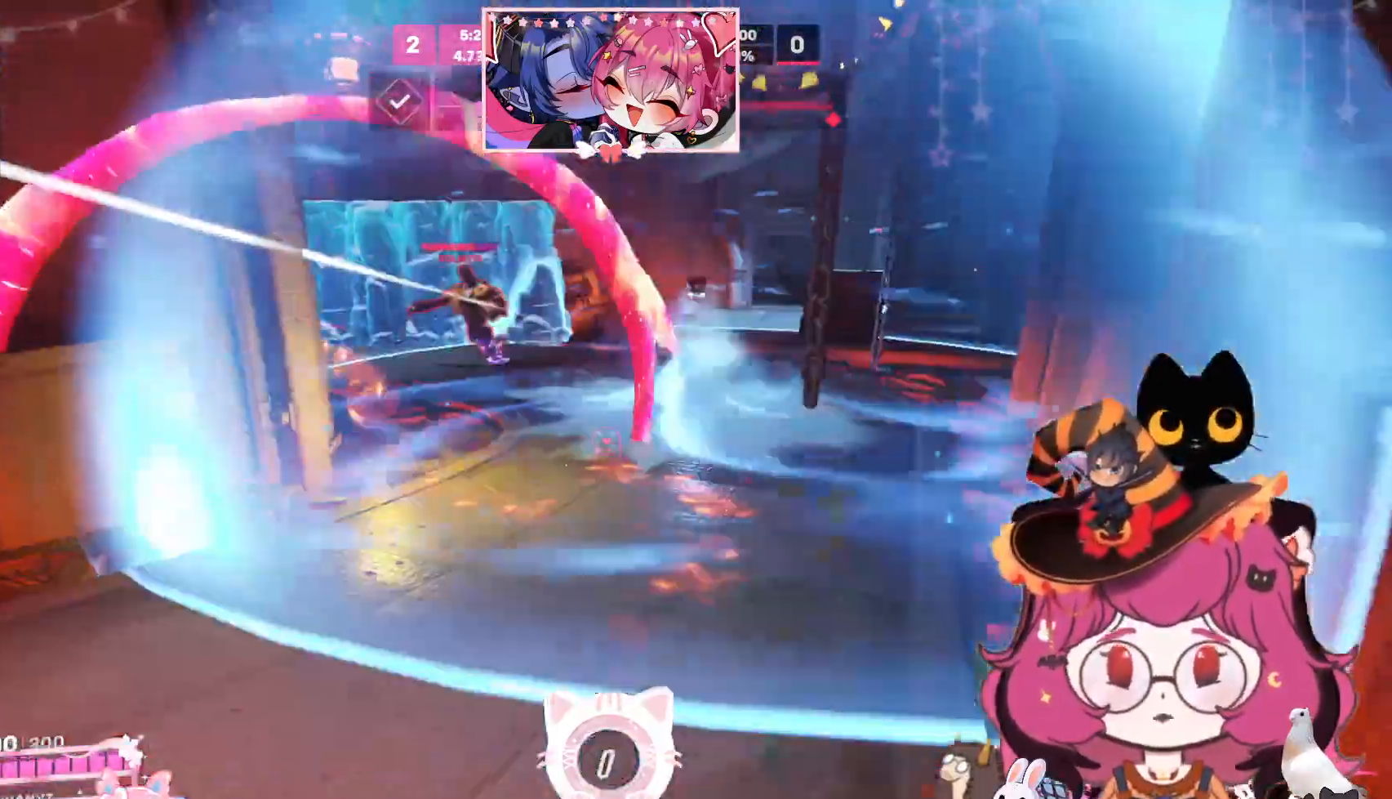
{"keys": ["d", "w"], "mouse": ["right"], "events": [[217, "mouse_right", "down"]]}
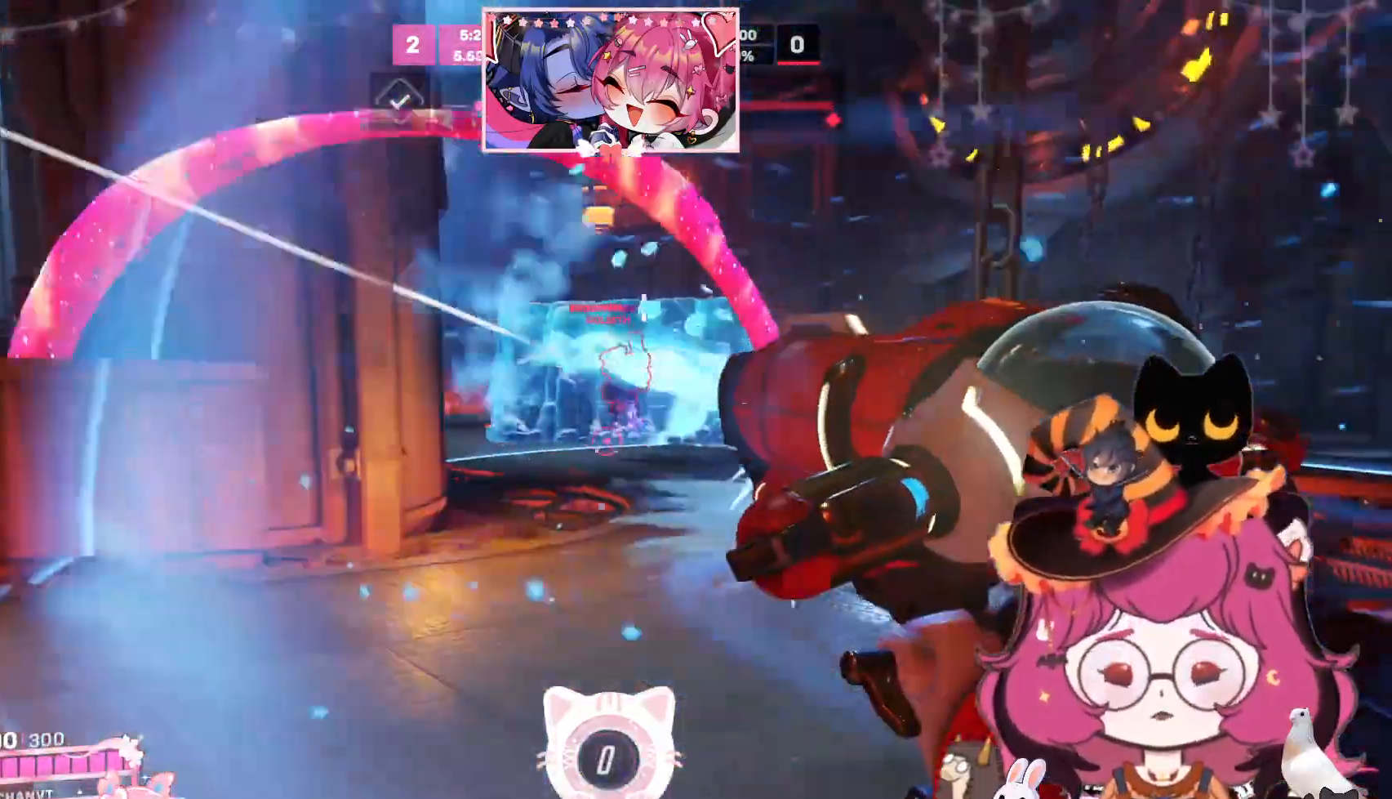
{"keys": ["d", "space", "w"], "mouse": ["right"]}
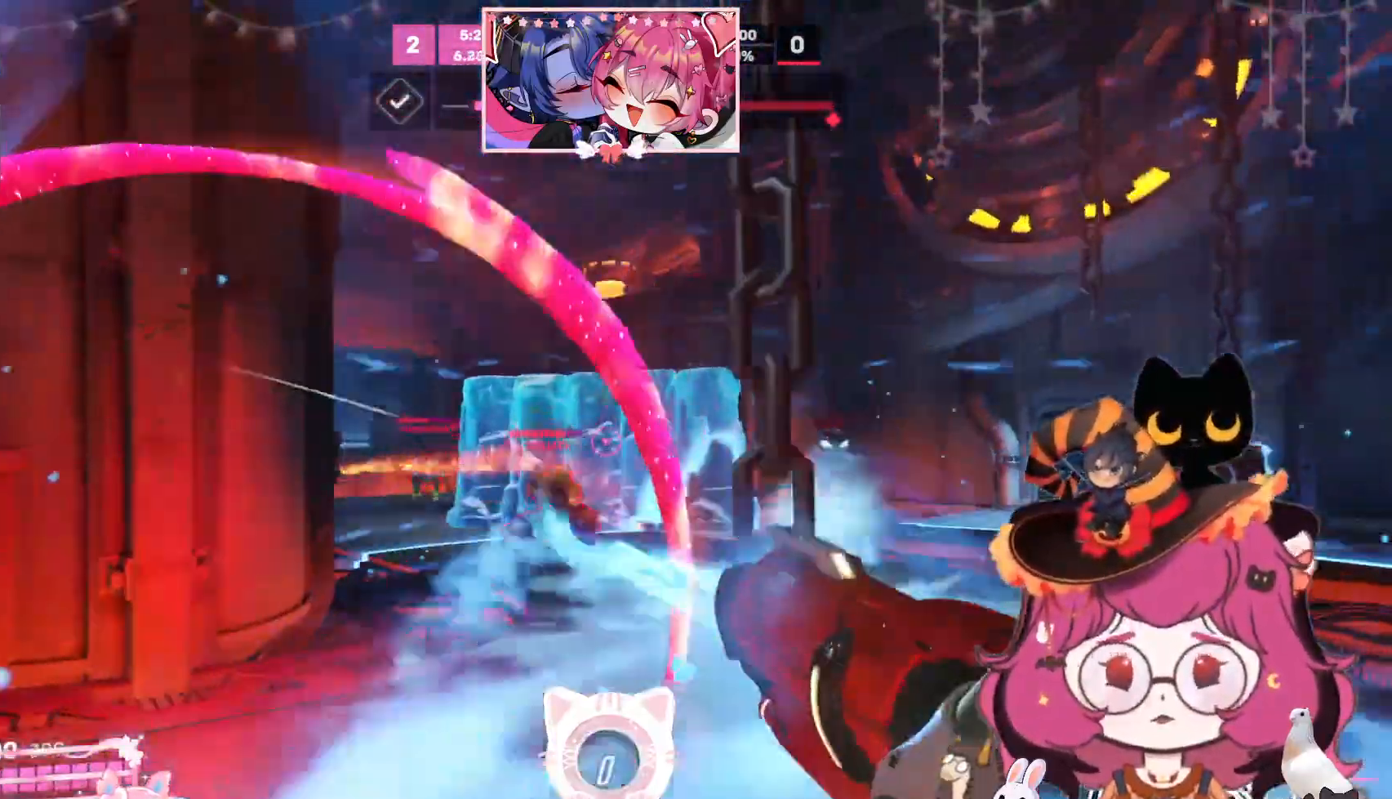
{"keys": ["d", "w"], "mouse": ["left"], "events": [[17, "space", "up"], [400, "mouse_right", "up"], [434, "mouse_left", "down"]]}
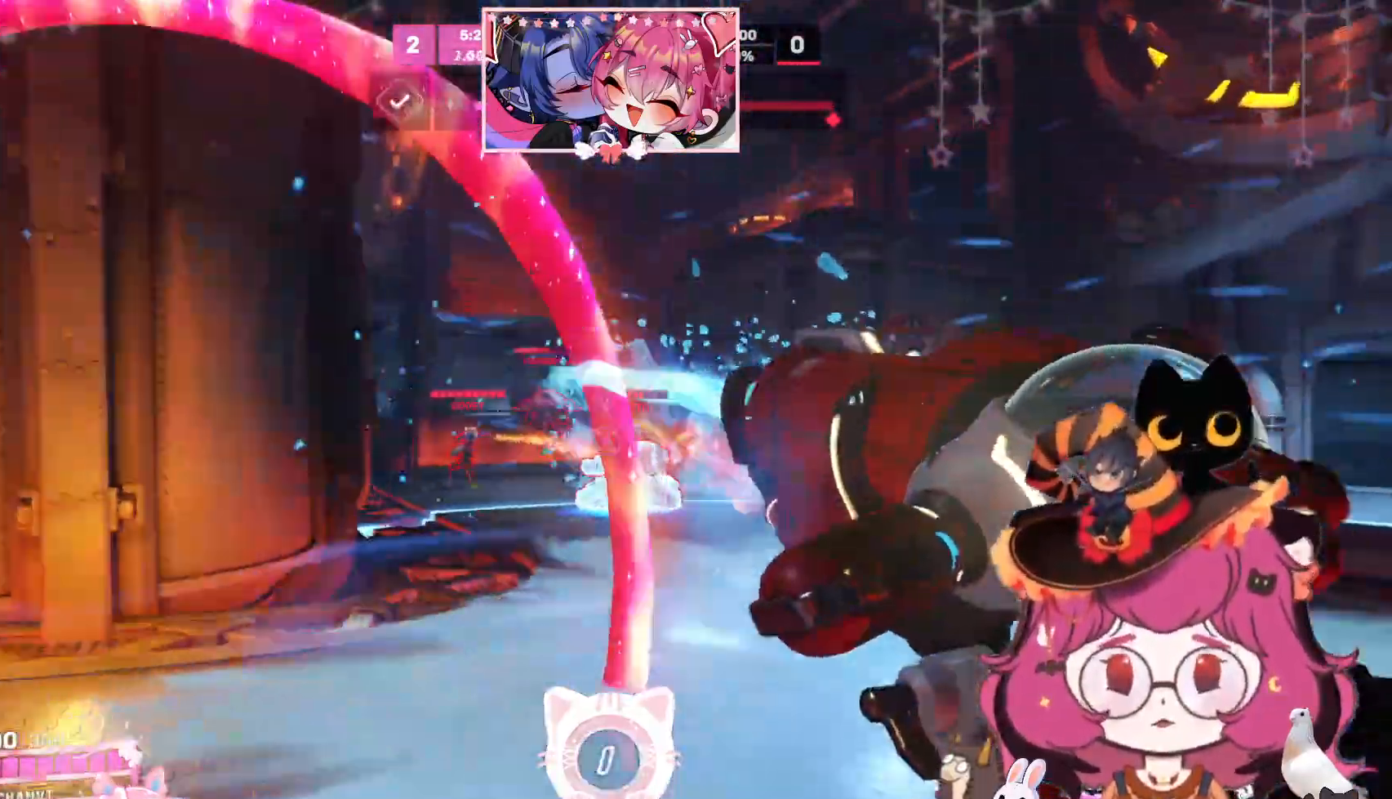
{"keys": ["d", "w"], "mouse": ["left"], "events": []}
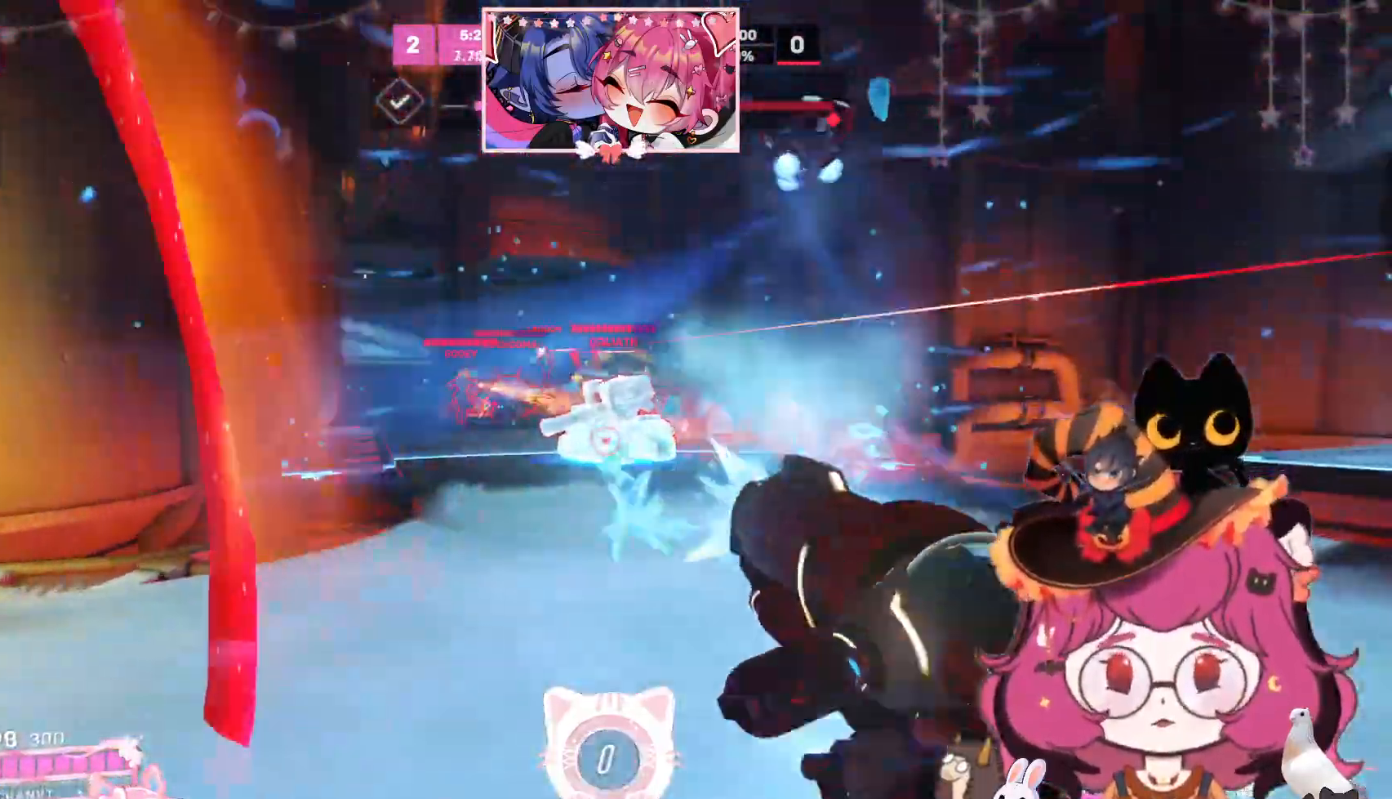
{"keys": ["d", "space", "w"], "mouse": ["left"], "events": [[117, "w", "up"], [384, "space", "down"], [467, "w", "down"]]}
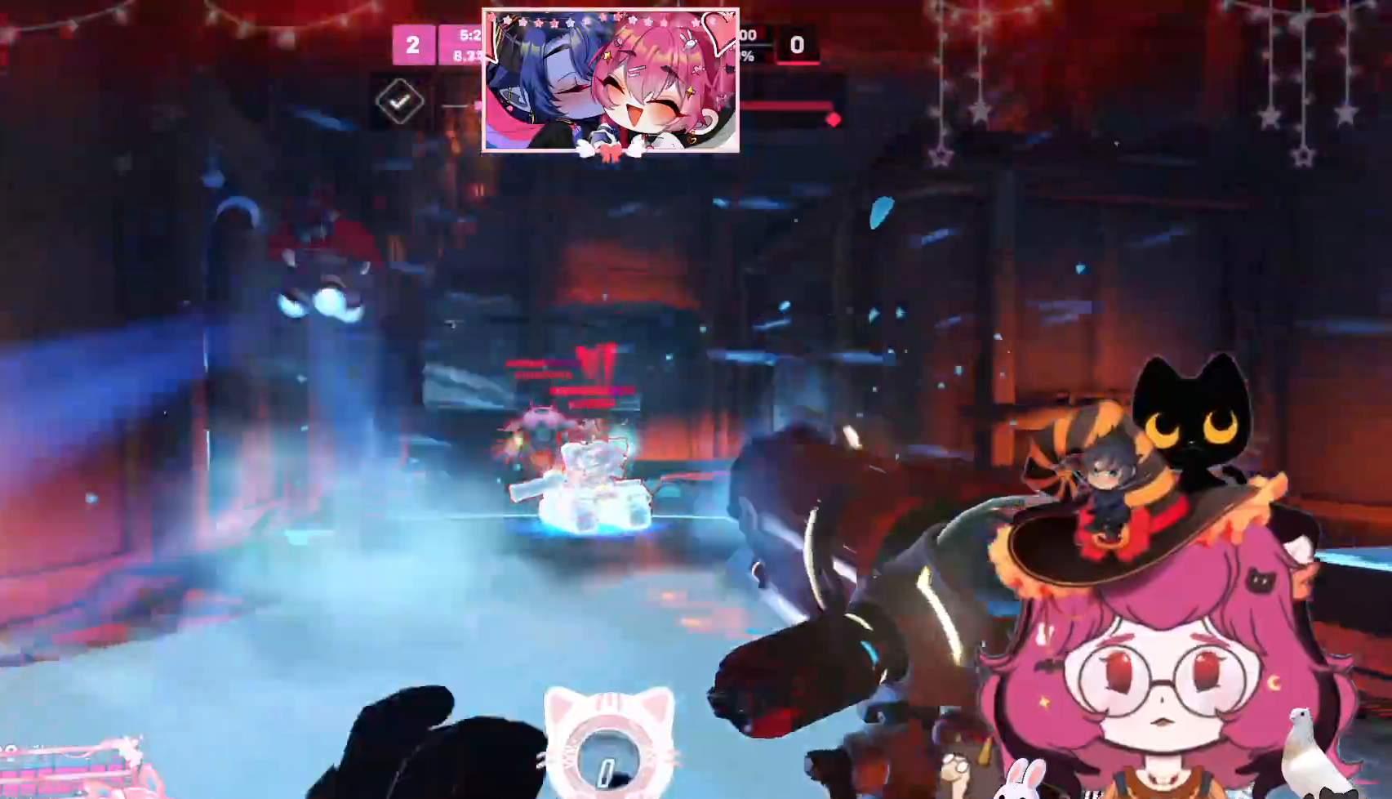
{"keys": ["a", "w"], "mouse": ["left"], "events": [[17, "space", "up"], [100, "d", "up"], [400, "a", "down"]]}
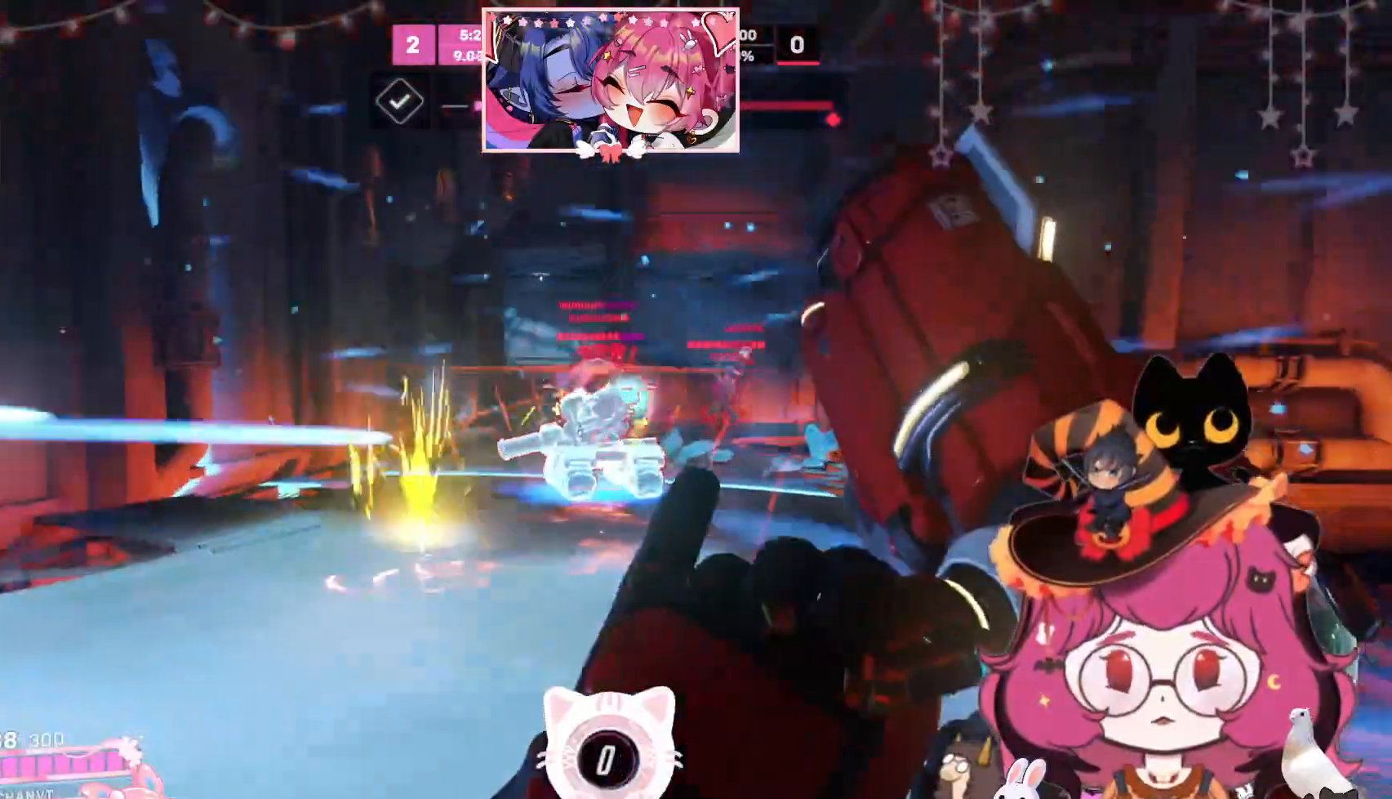
{"keys": ["a"], "mouse": ["left"], "events": [[17, "w", "up"], [50, "space", "down"], [200, "space", "up"]]}
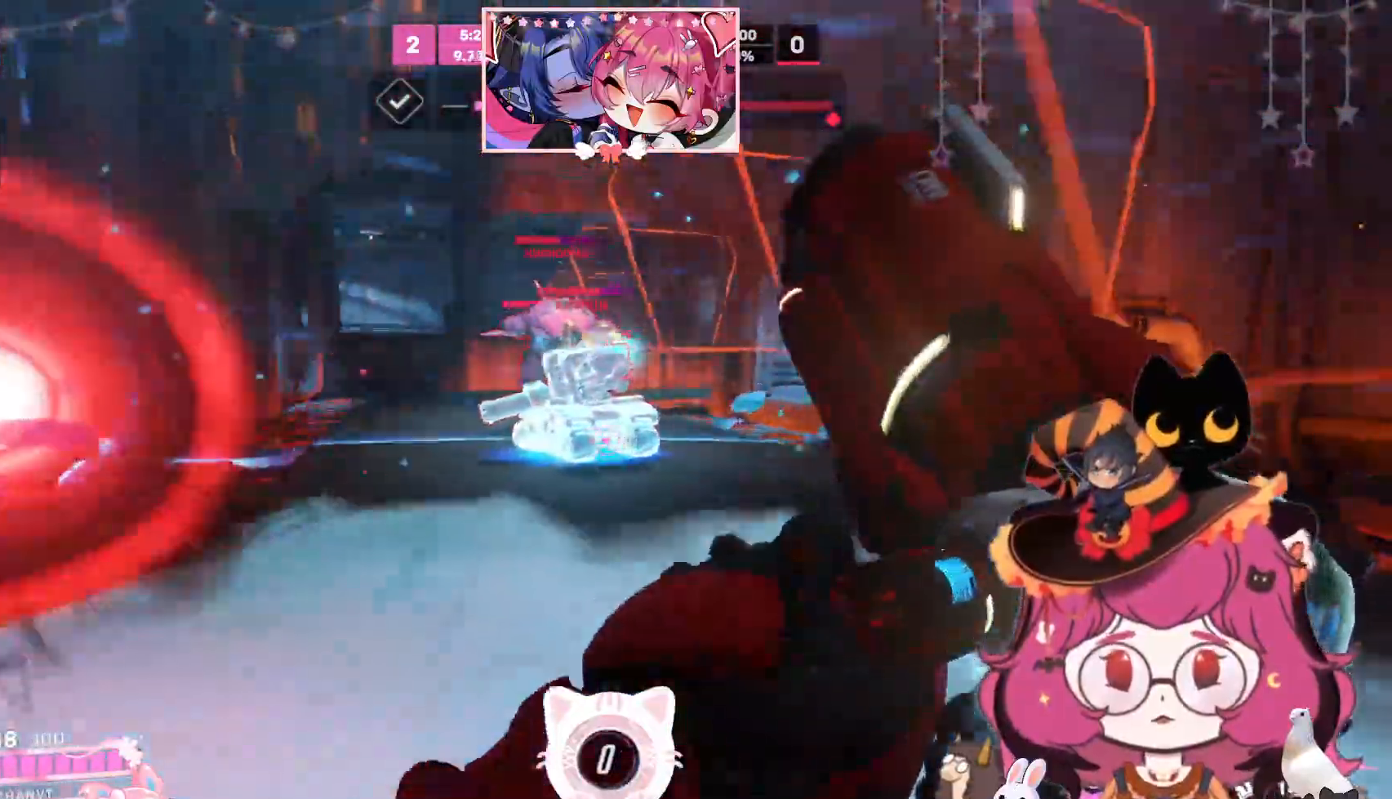
{"keys": ["s"], "mouse": ["left"], "events": [[200, "s", "down"], [367, "space", "down"], [434, "a", "up"], [500, "space", "up"]]}
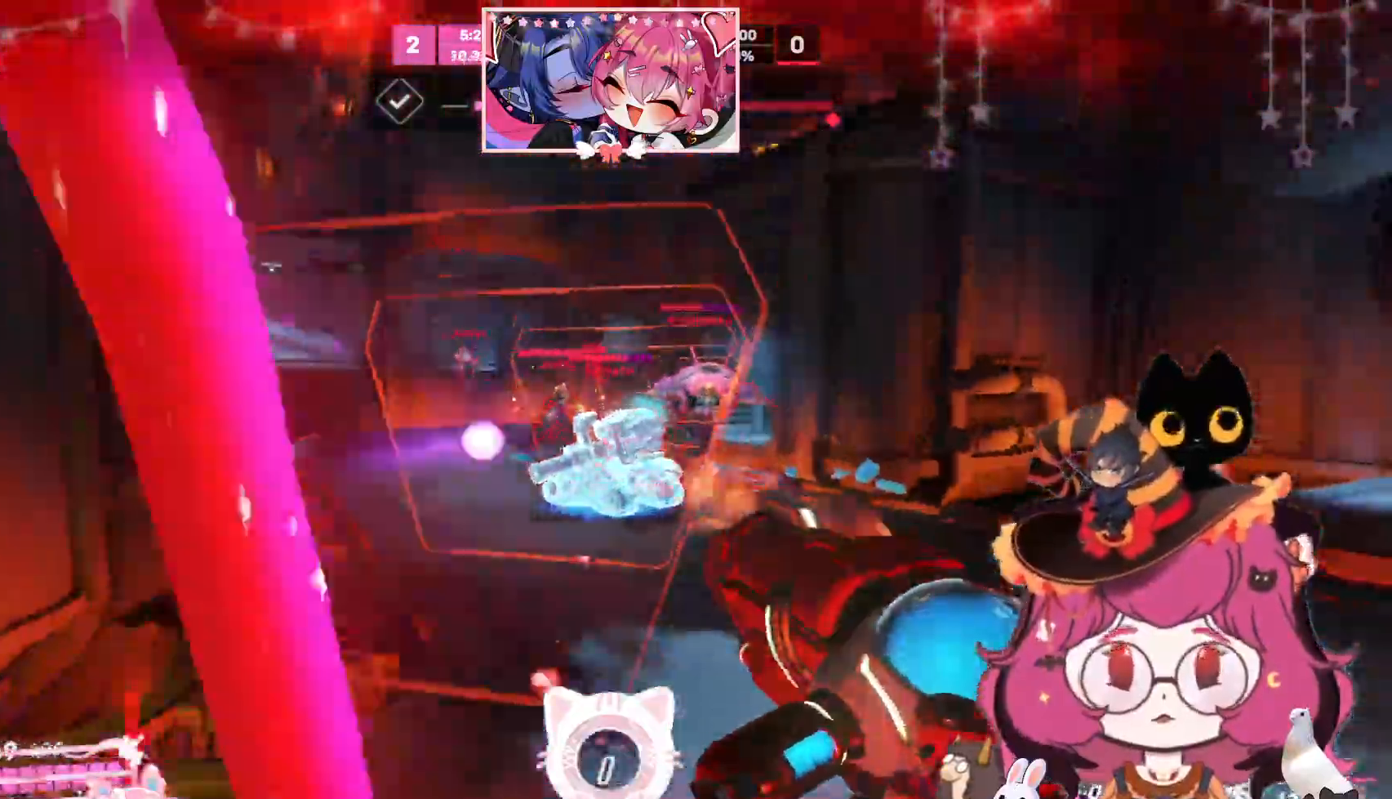
{"keys": ["a"], "mouse": ["left"], "events": [[200, "a", "down"], [367, "s", "up"]]}
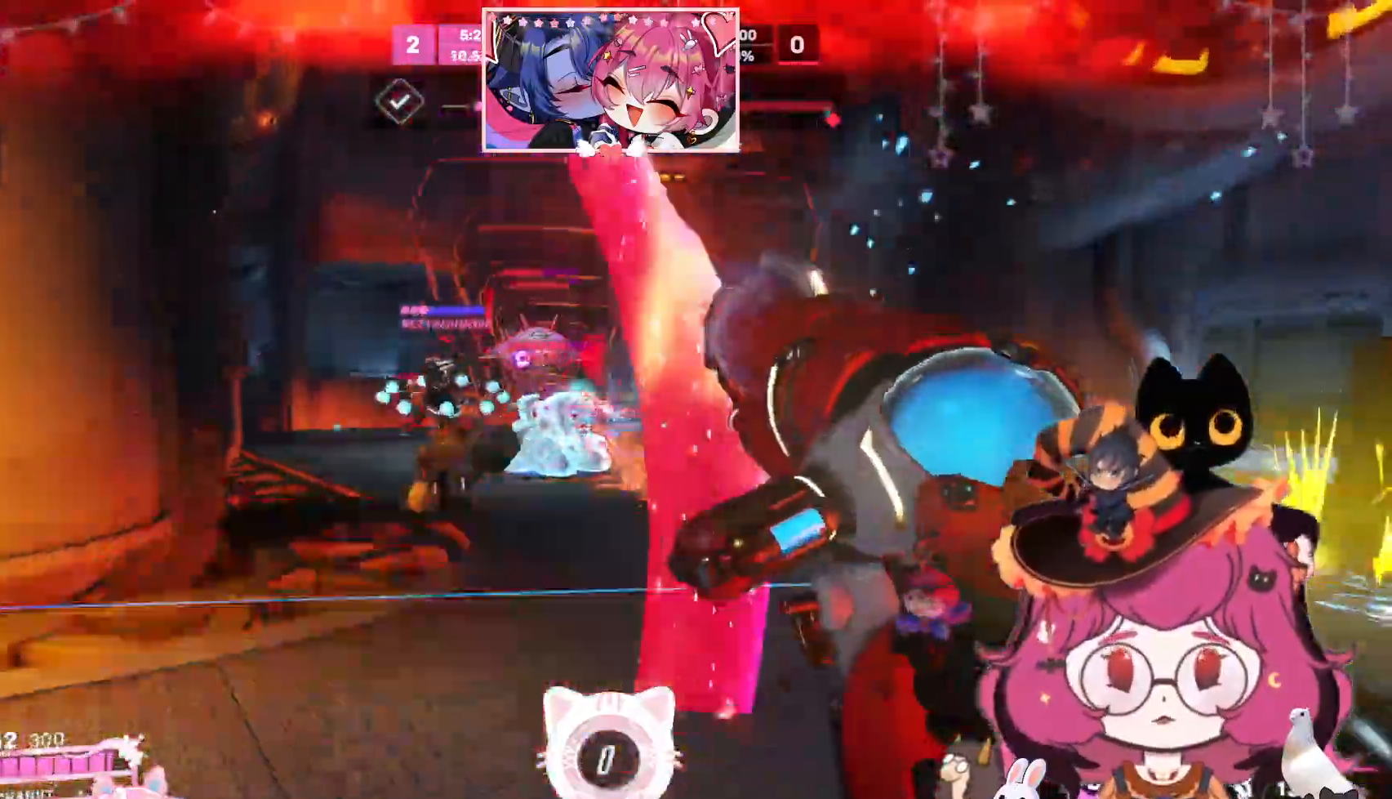
{"keys": ["d", "w"], "mouse": ["left"], "events": [[100, "w", "down"], [234, "a", "up"], [350, "d", "down"]]}
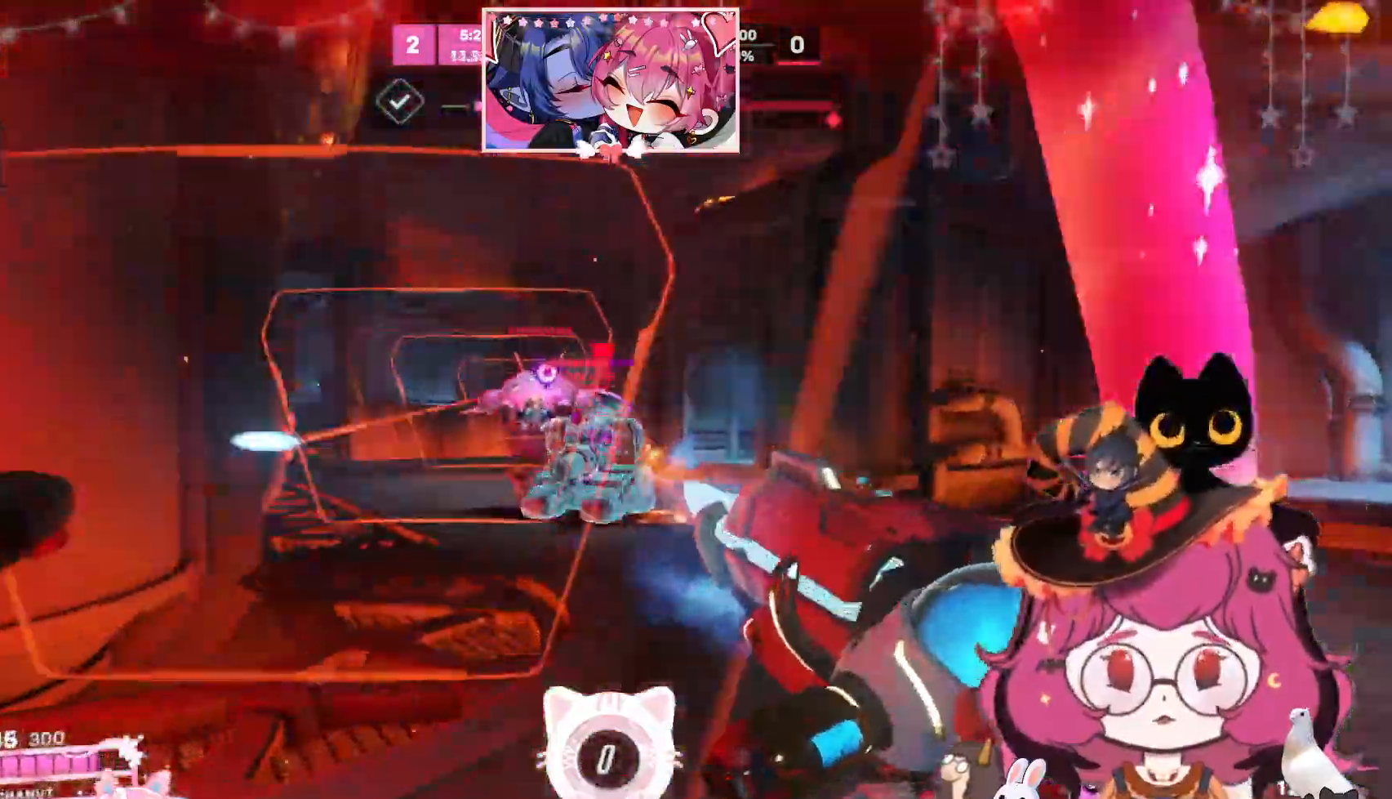
{"keys": ["d"], "mouse": ["left"], "events": [[67, "space", "down"], [200, "space", "up"], [267, "w", "up"]]}
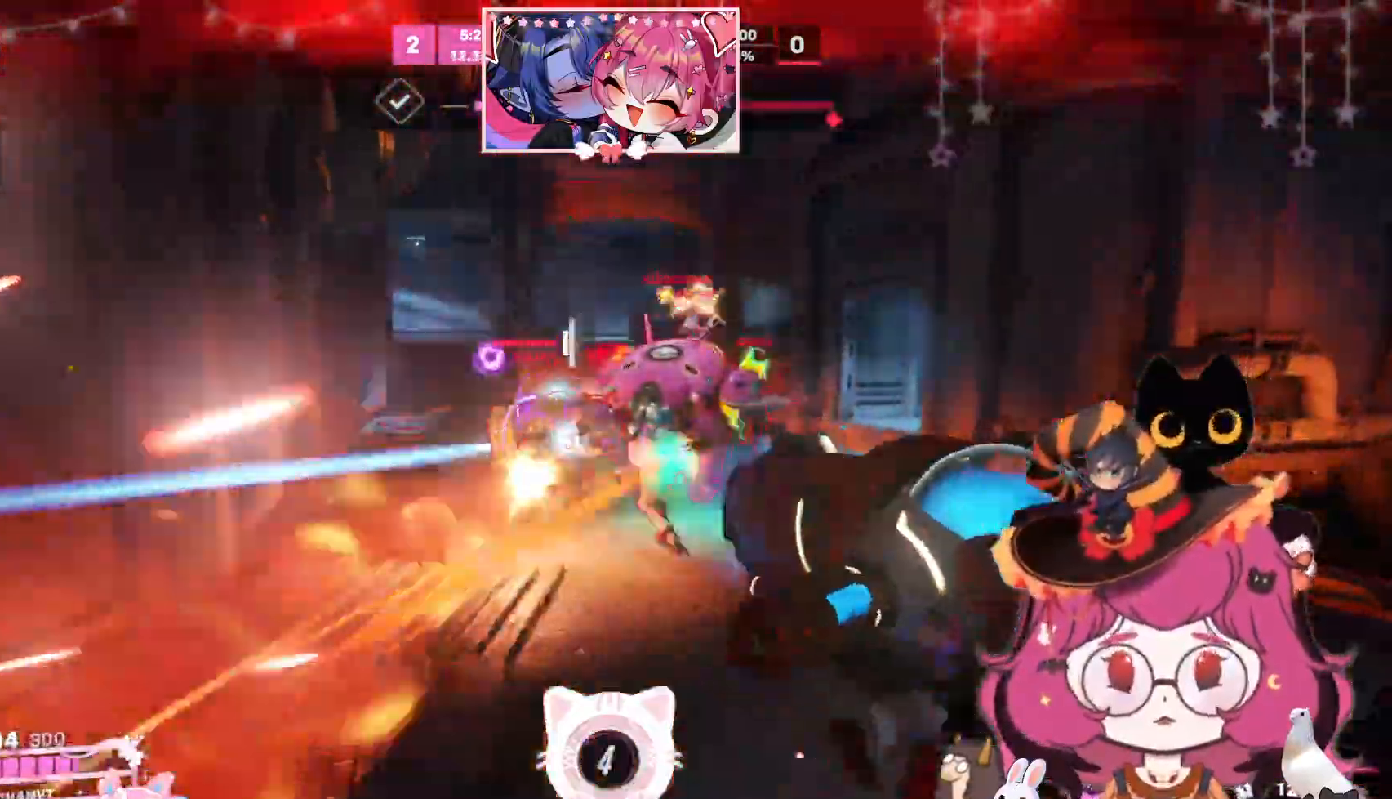
{"keys": ["d", "space"], "mouse": ["left"], "events": [[234, "space", "down"], [350, "space", "up"], [434, "space", "down"]]}
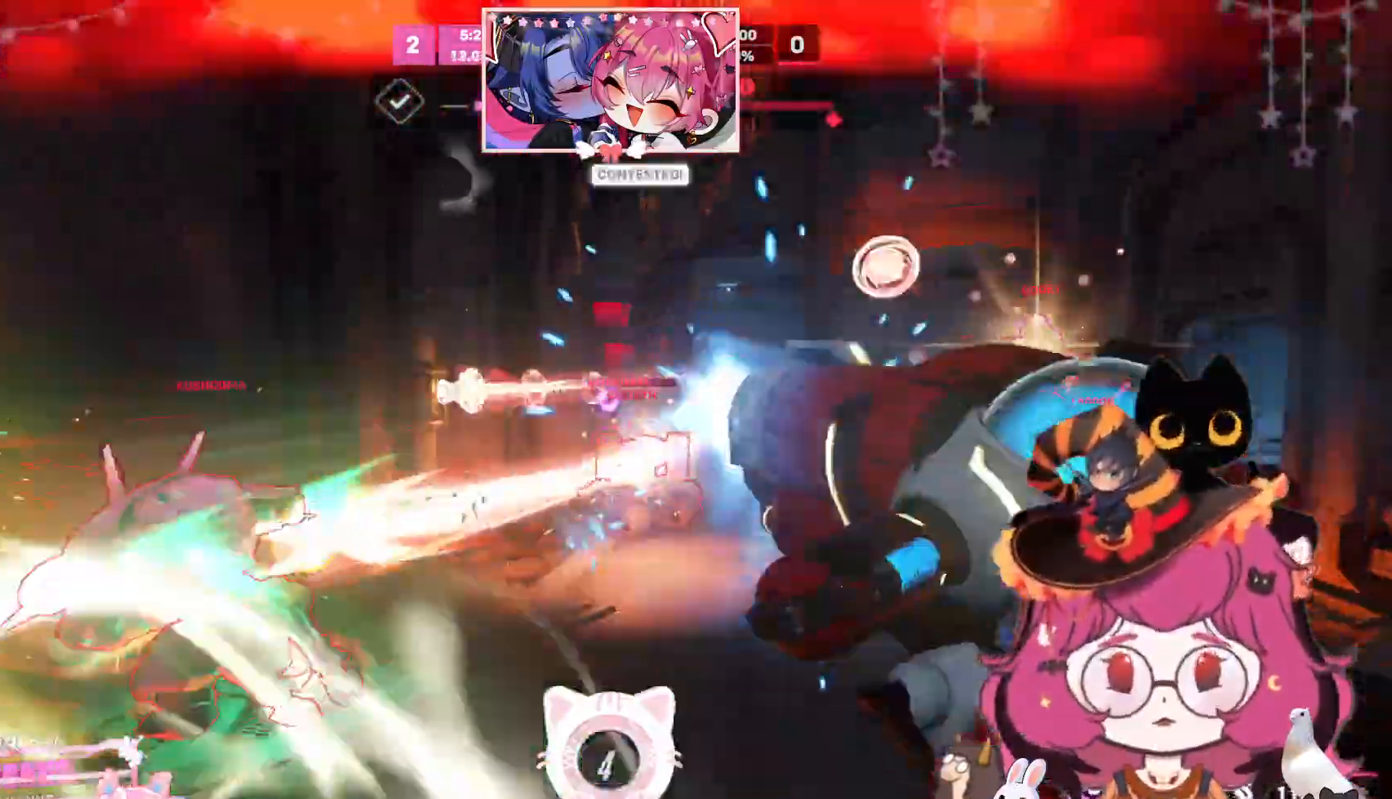
{"keys": ["d", "space"], "mouse": ["left"], "events": [[50, "space", "up"], [450, "space", "down"]]}
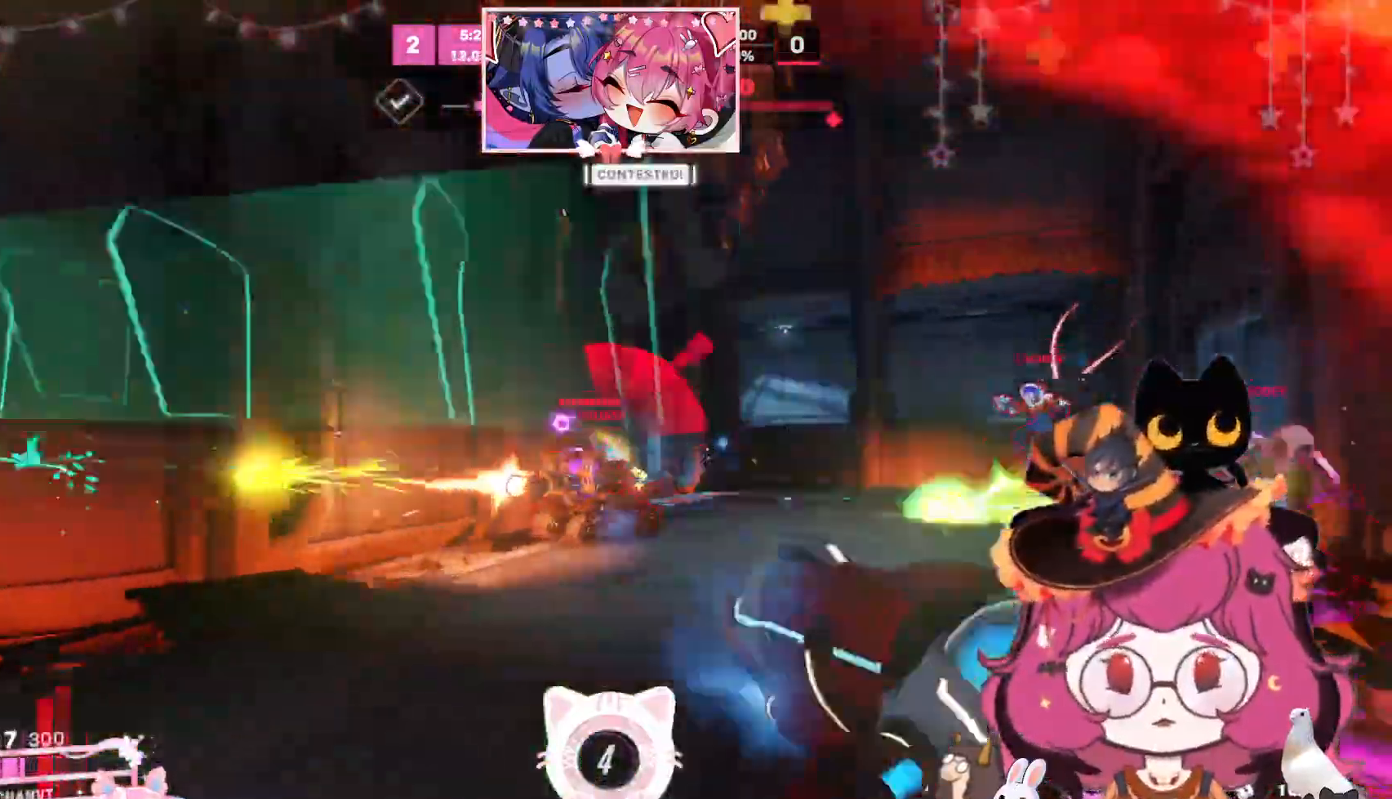
{"keys": ["a", "e", "w"], "mouse": ["left"], "events": [[67, "space", "up"], [217, "w", "down"], [317, "a", "down"], [334, "d", "up"], [384, "mouse_left", "up"], [434, "e", "down"], [434, "mouse_left", "down"]]}
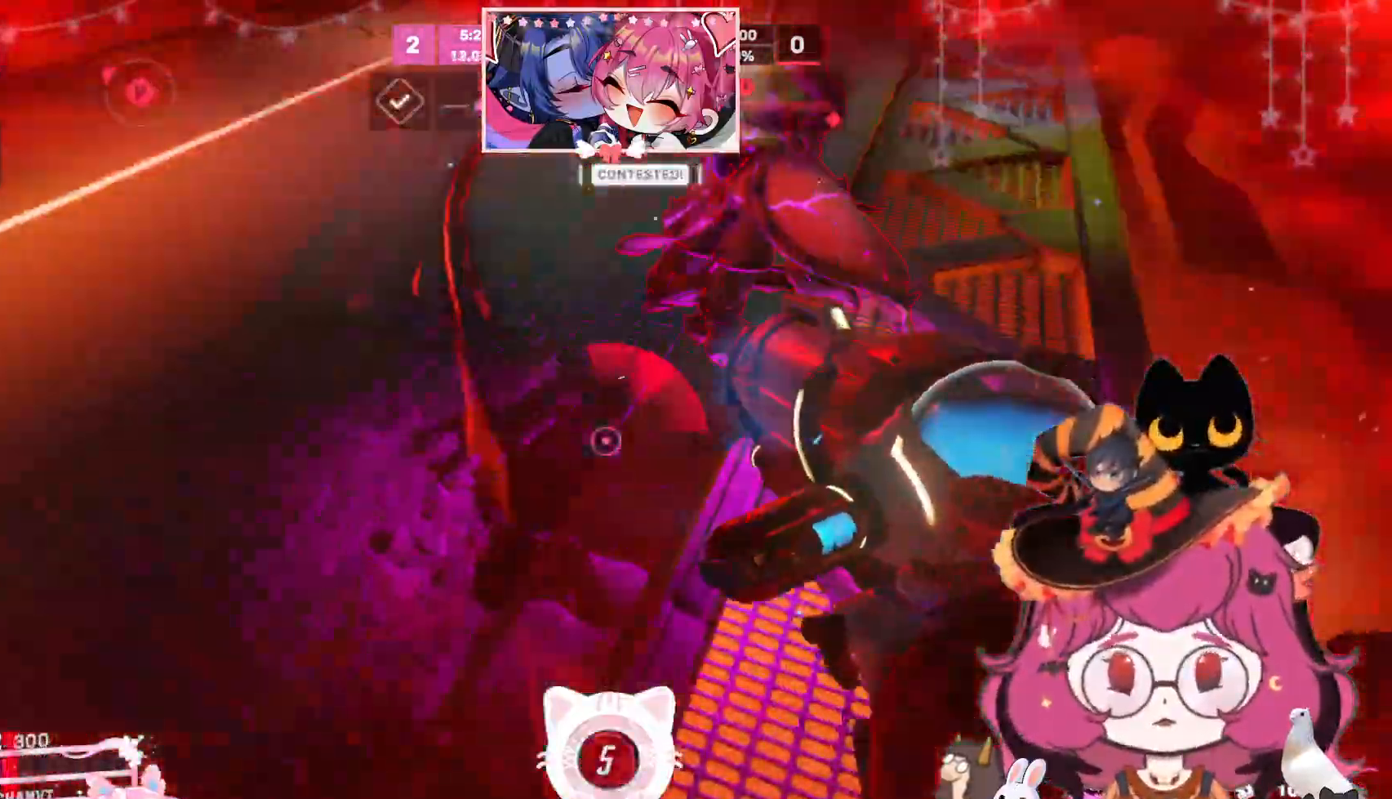
{"keys": ["a", "shift"], "mouse": [], "events": [[34, "e", "up"], [67, "mouse_left", "up"], [100, "w", "up"], [167, "space", "down"], [300, "shift", "down"], [484, "space", "up"]]}
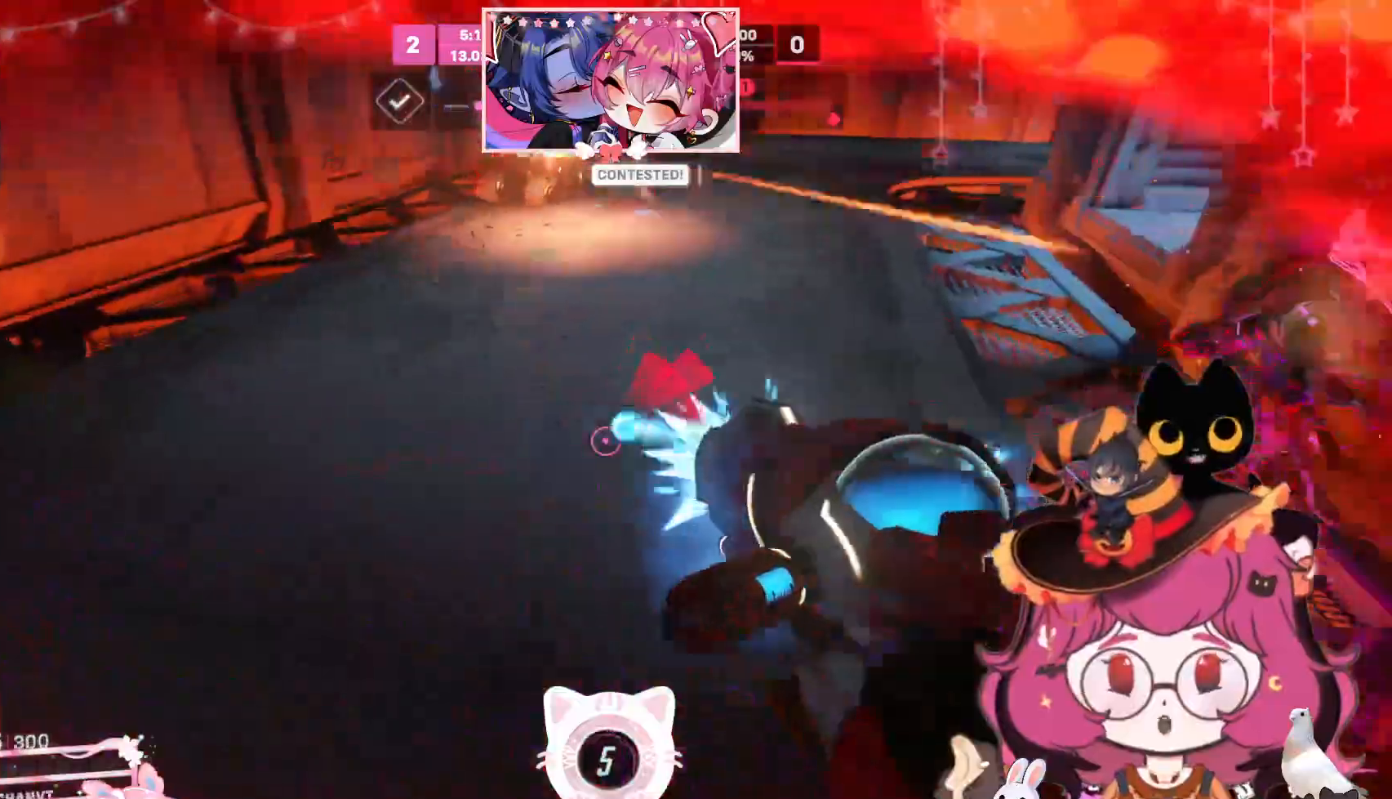
{"keys": ["a", "s", "space"], "mouse": ["left"], "events": [[50, "shift", "up"], [167, "d", "down"], [167, "mouse_left", "down"], [184, "s", "down"], [184, "w", "down"], [234, "d", "up"], [250, "w", "up"], [417, "space", "down"]]}
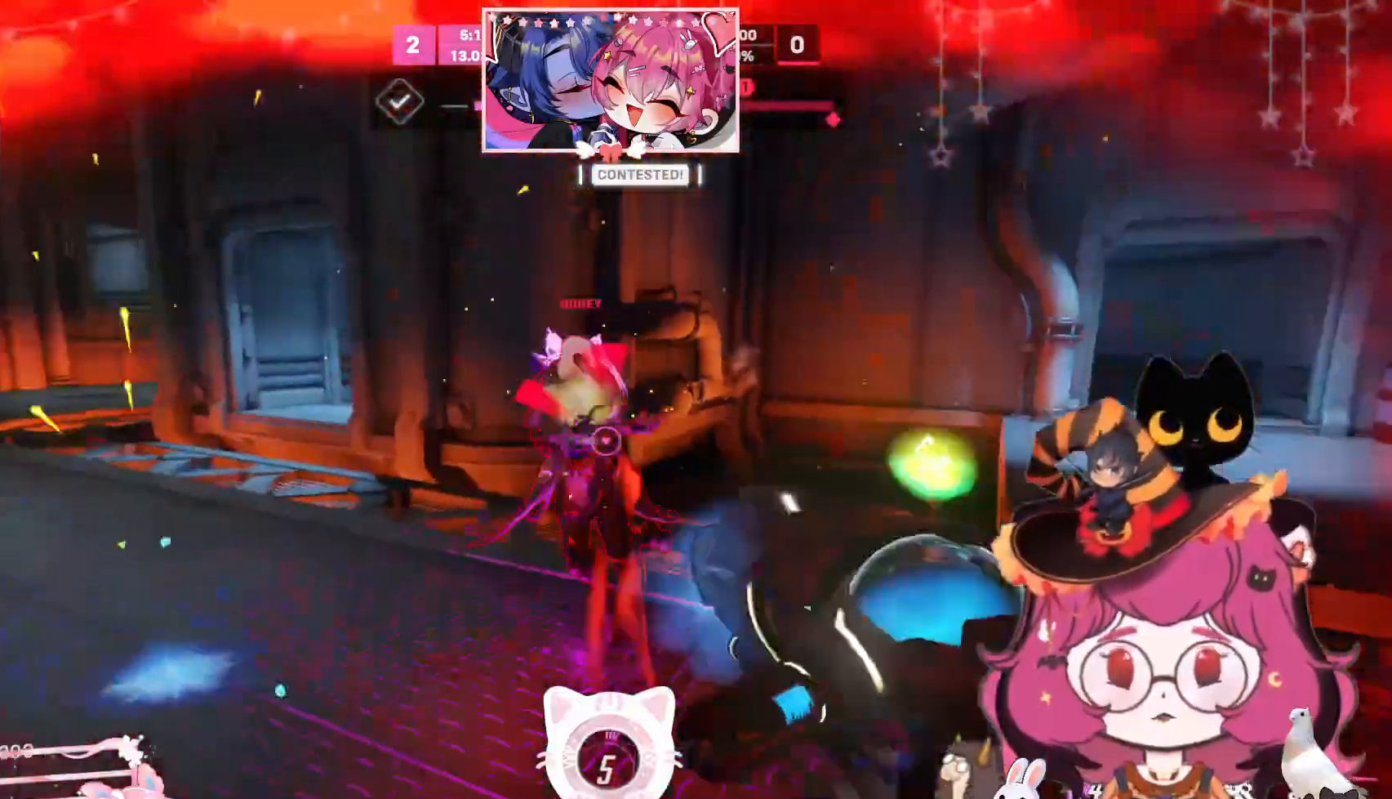
{"keys": [], "mouse": []}